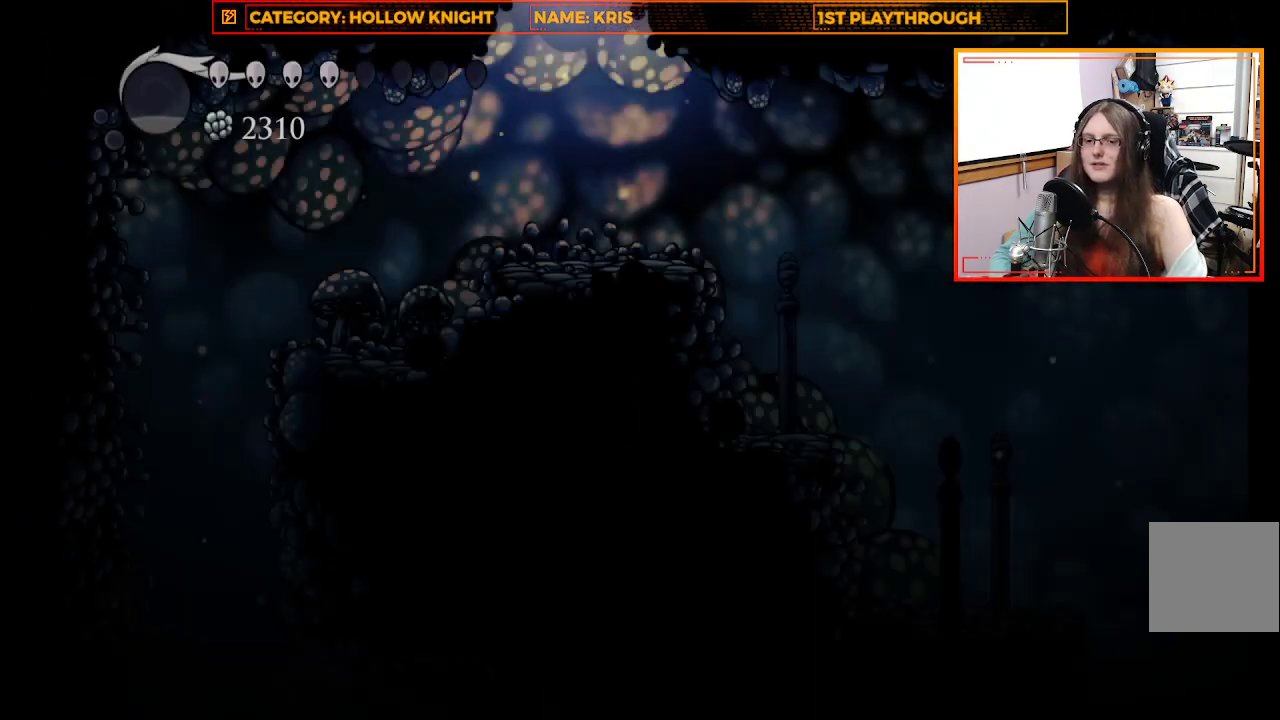
Gameplay with a controller (Xbox layout); each line is a JSON object with the inputs held at the frame after it. "events" lists button and stick changes between this image and that frame as [ms after this image, input, new state], when the widget could be followed in between.
{"buttons": [], "left_stick": "right", "right_stick": "center", "events": [[500, "left_stick", "right"]]}
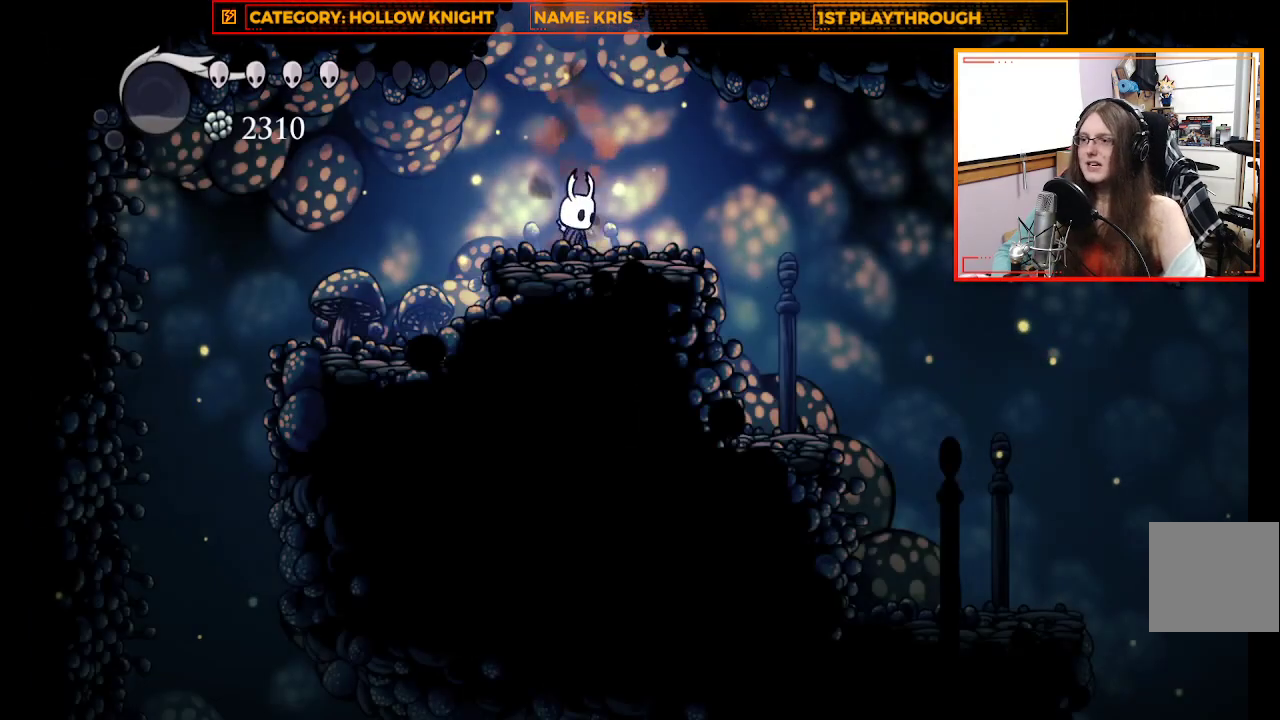
{"buttons": [], "left_stick": "right", "right_stick": "center", "events": []}
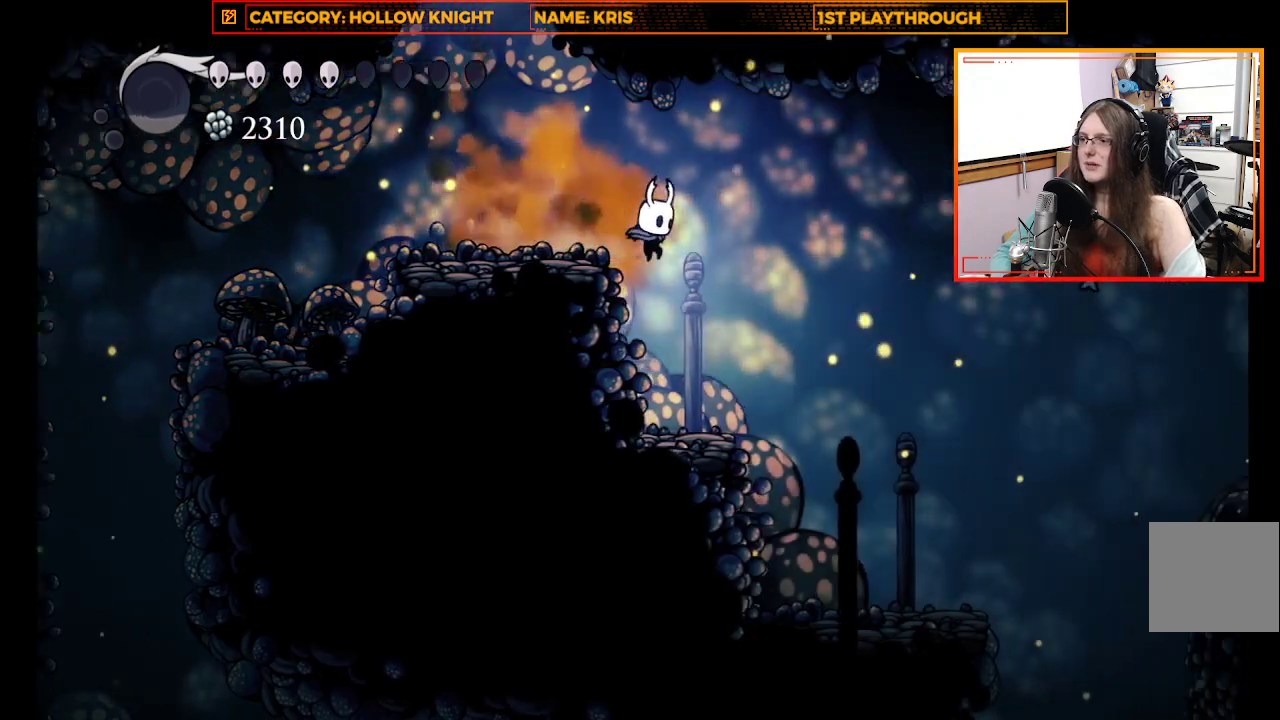
{"buttons": ["A"], "left_stick": "right", "right_stick": "center", "events": [[100, "left_stick", "center"], [300, "left_stick", "right"], [467, "A", "down"]]}
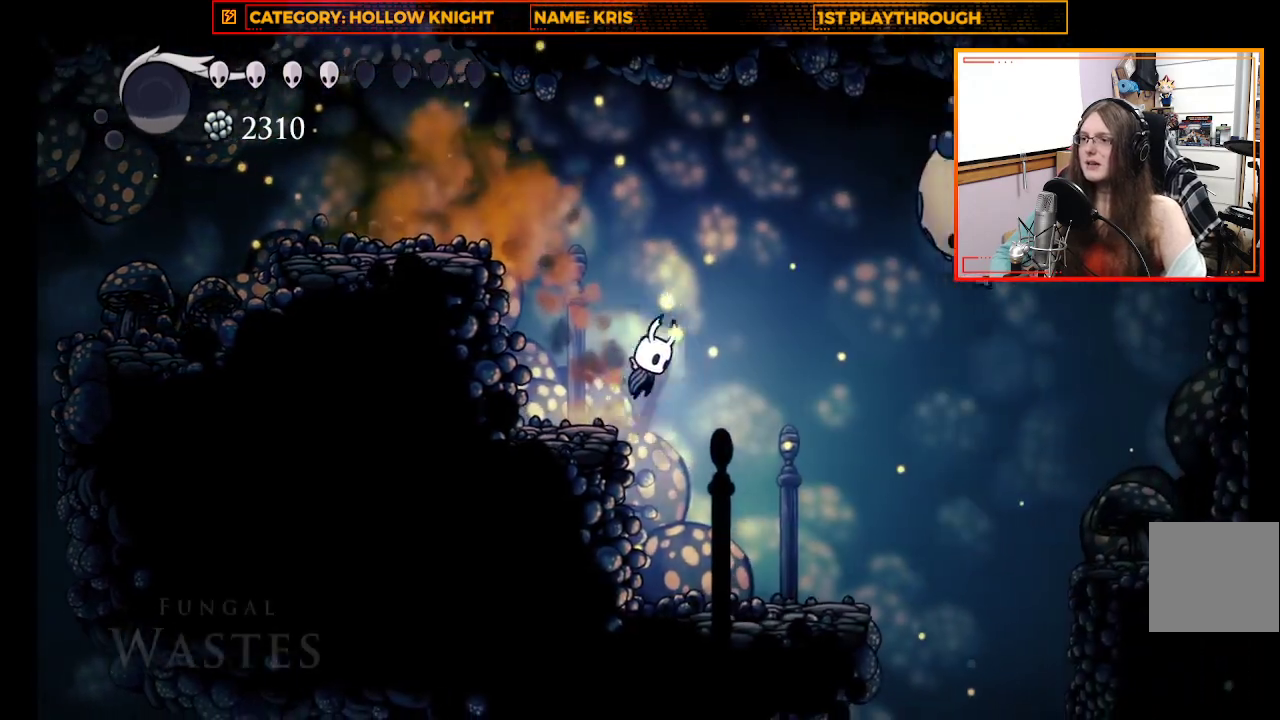
{"buttons": [], "left_stick": "right", "right_stick": "center", "events": [[500, "A", "up"]]}
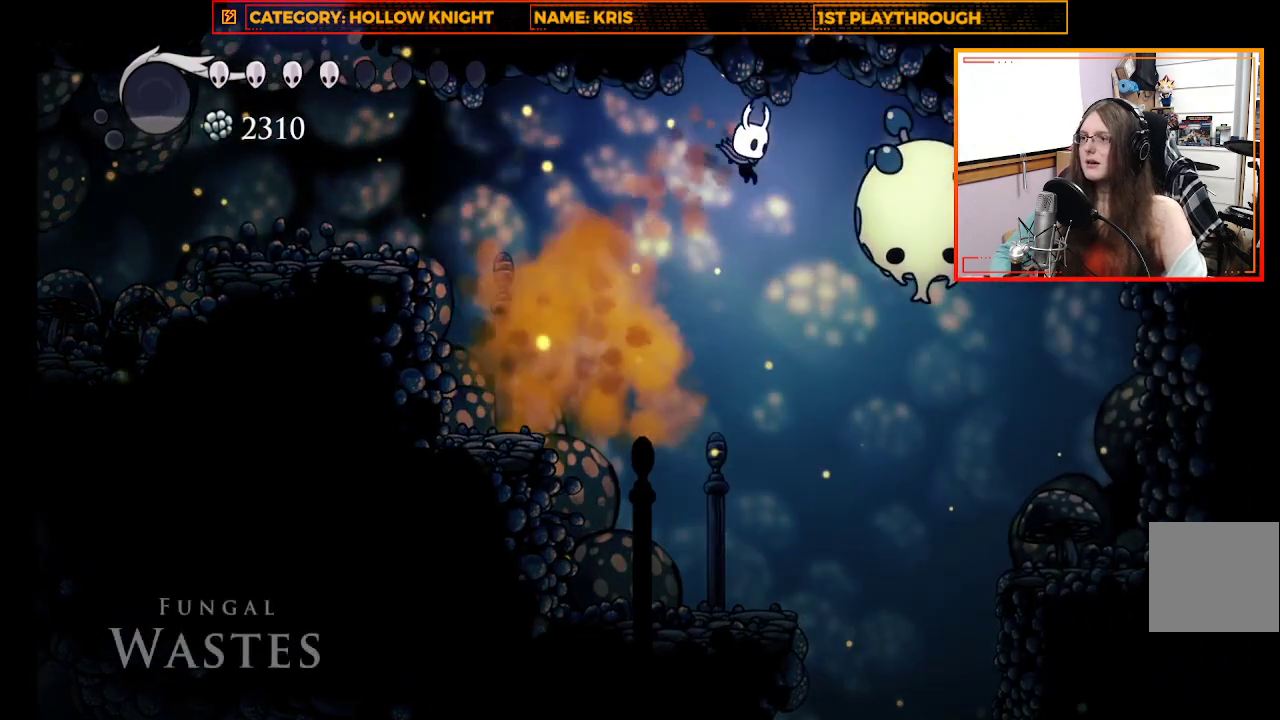
{"buttons": [], "left_stick": "left", "right_stick": "center", "events": [[33, "X", "down"], [133, "left_stick", "center"], [267, "X", "up"], [300, "left_stick", "left"]]}
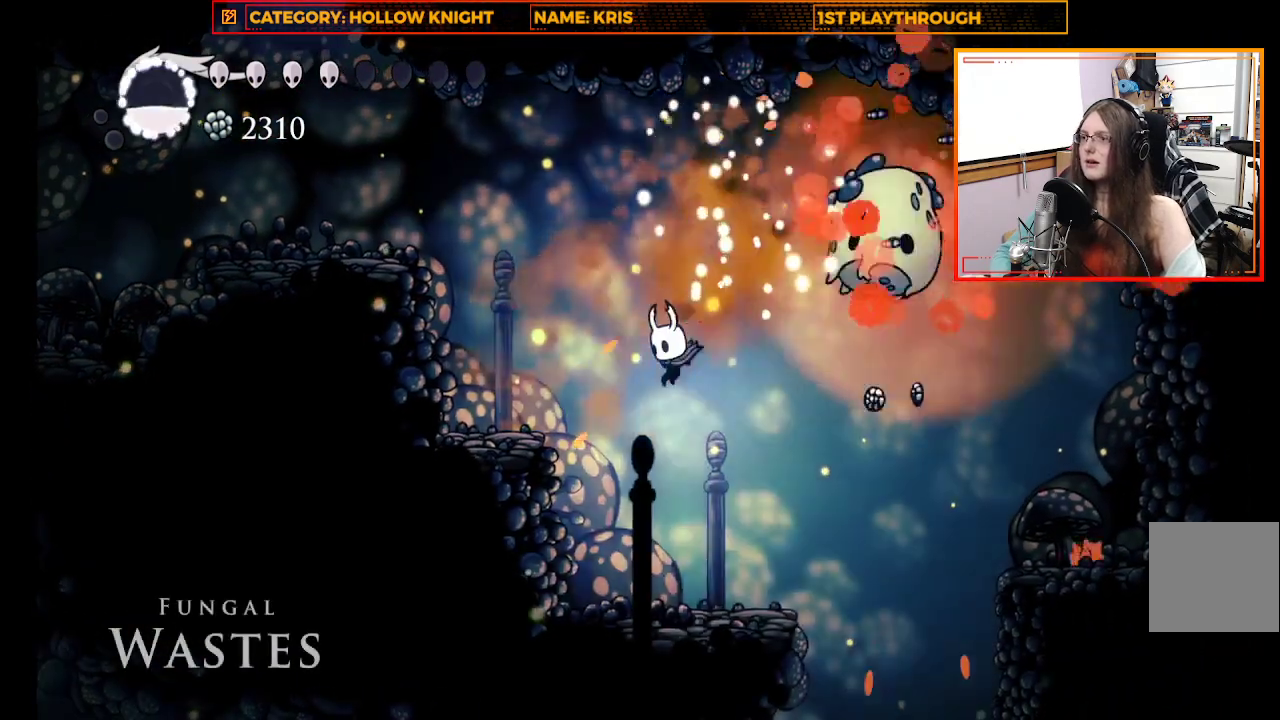
{"buttons": [], "left_stick": "right", "right_stick": "center", "events": [[233, "left_stick", "center"], [433, "left_stick", "right"]]}
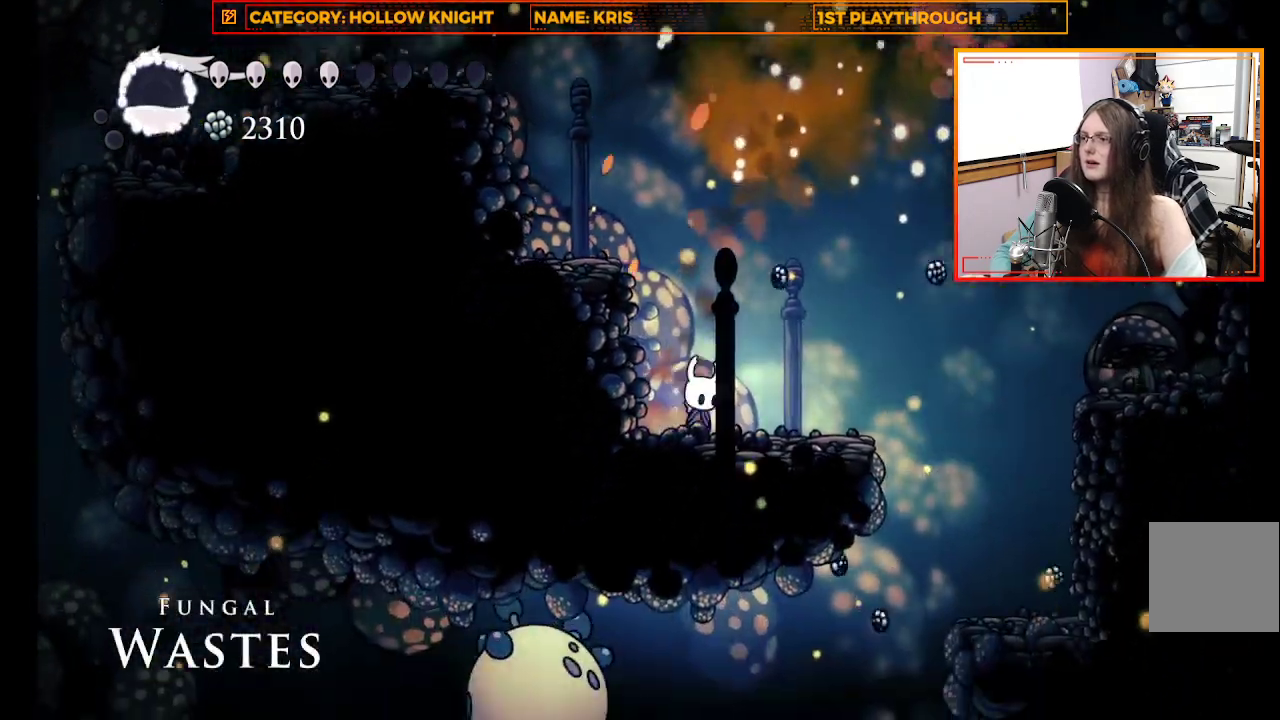
{"buttons": [], "left_stick": "right", "right_stick": "center", "events": []}
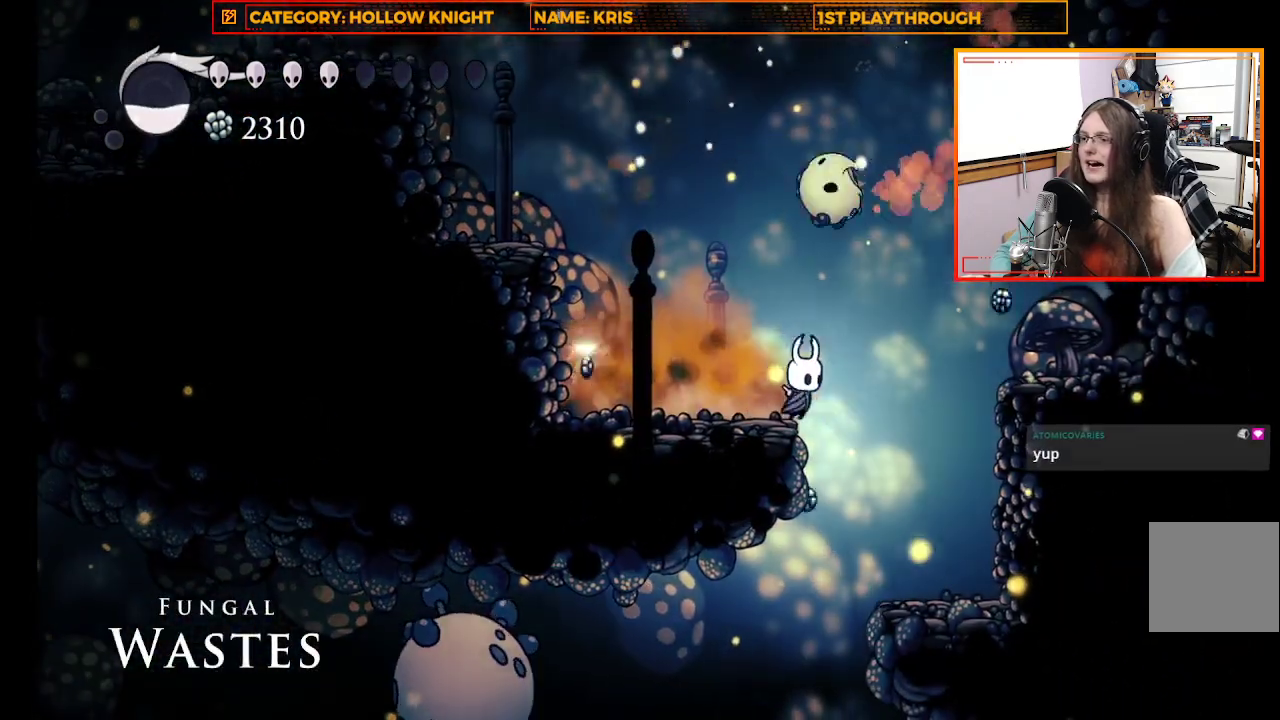
{"buttons": [], "left_stick": "center", "right_stick": "center", "events": [[400, "left_stick", "center"]]}
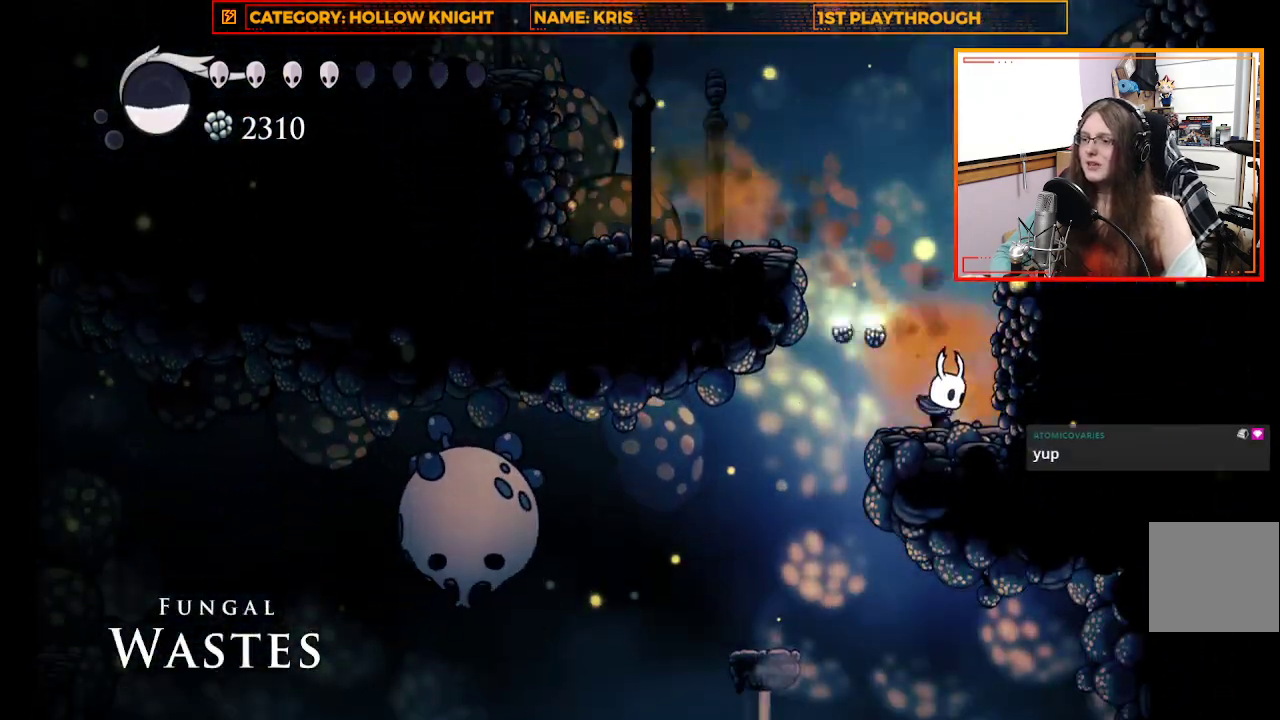
{"buttons": [], "left_stick": "up-left", "right_stick": "center", "events": [[133, "left_stick", "up-left"]]}
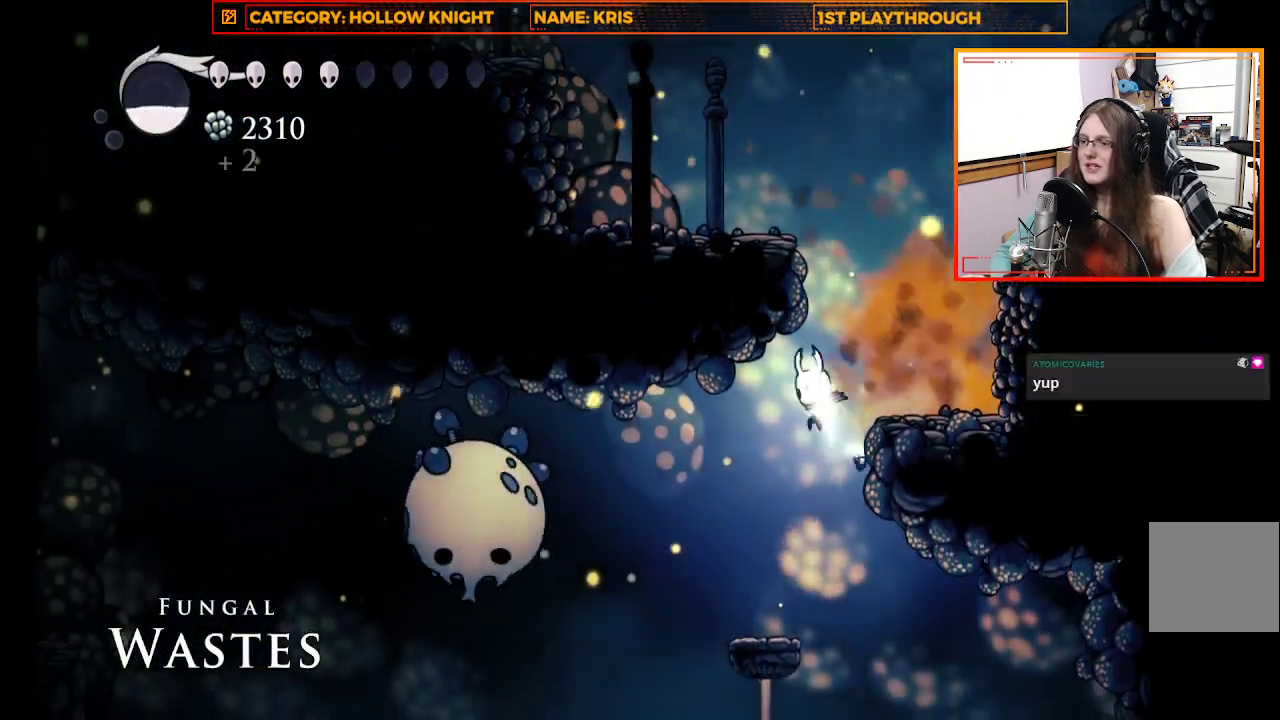
{"buttons": ["A"], "left_stick": "left", "right_stick": "center", "events": [[167, "left_stick", "center"], [433, "left_stick", "left"], [500, "A", "down"]]}
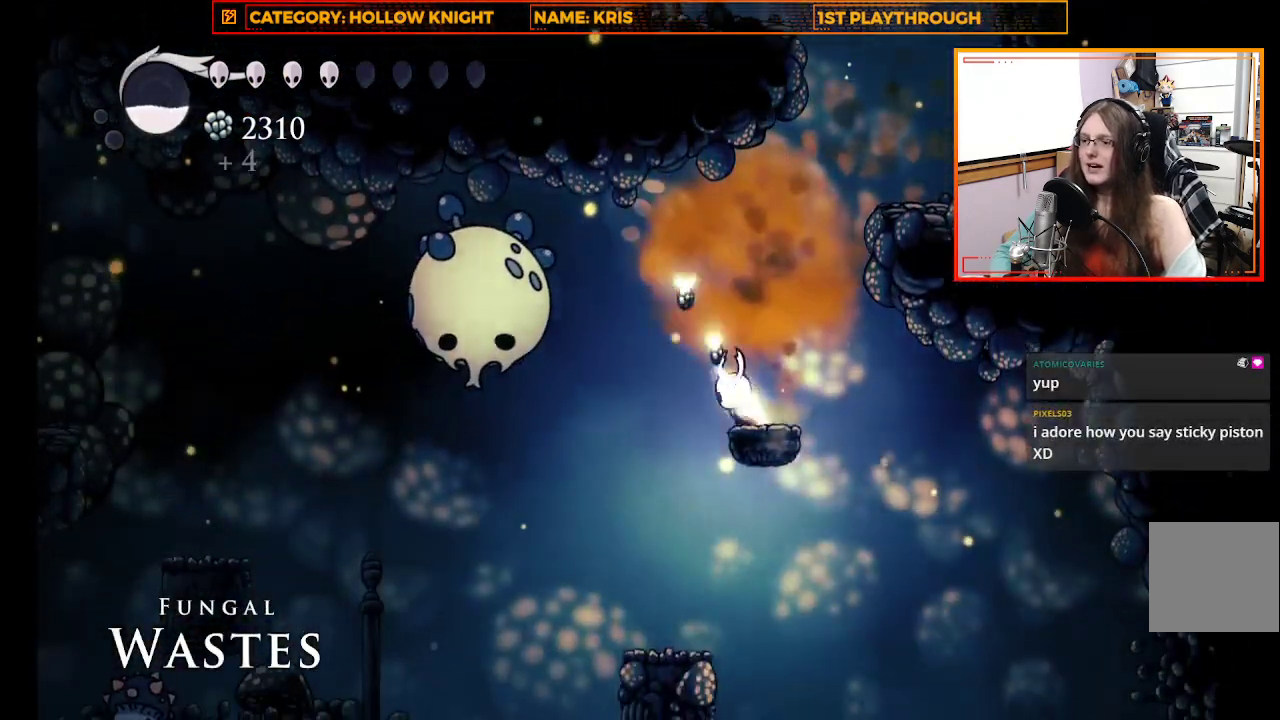
{"buttons": [], "left_stick": "center", "right_stick": "center", "events": [[200, "X", "down"], [233, "A", "up"], [267, "left_stick", "center"], [400, "X", "up"]]}
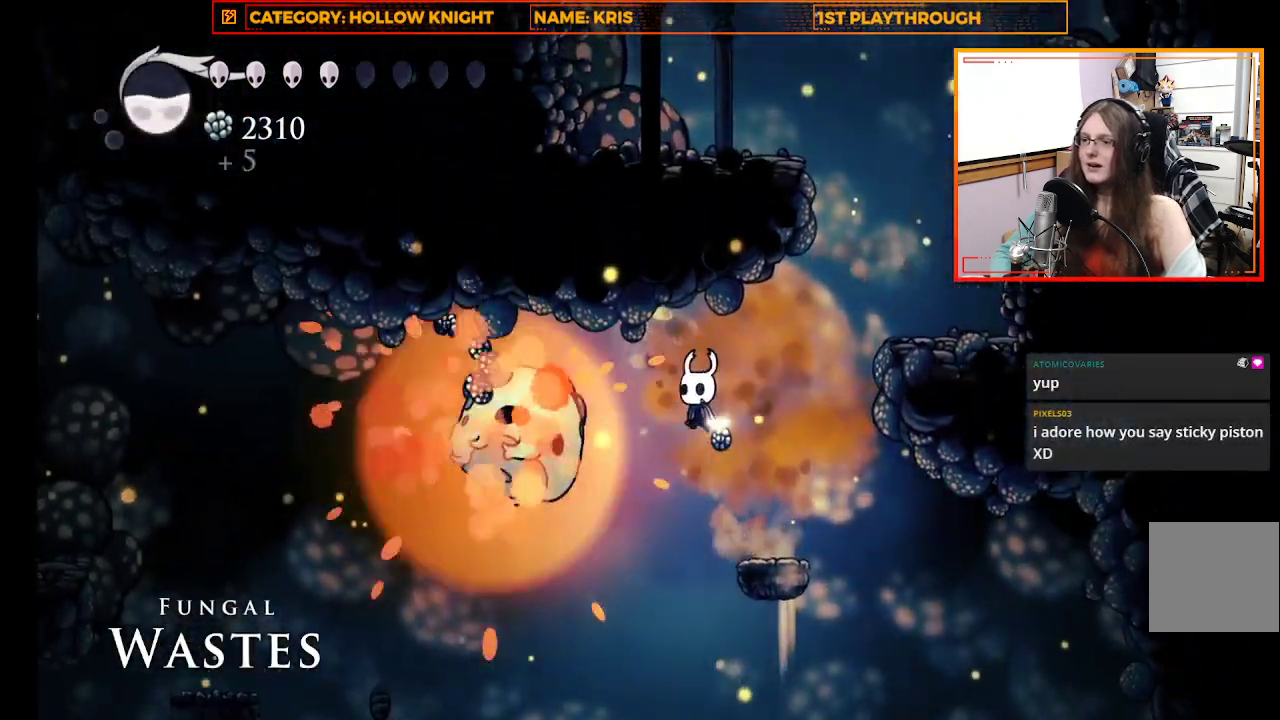
{"buttons": [], "left_stick": "center", "right_stick": "center", "events": []}
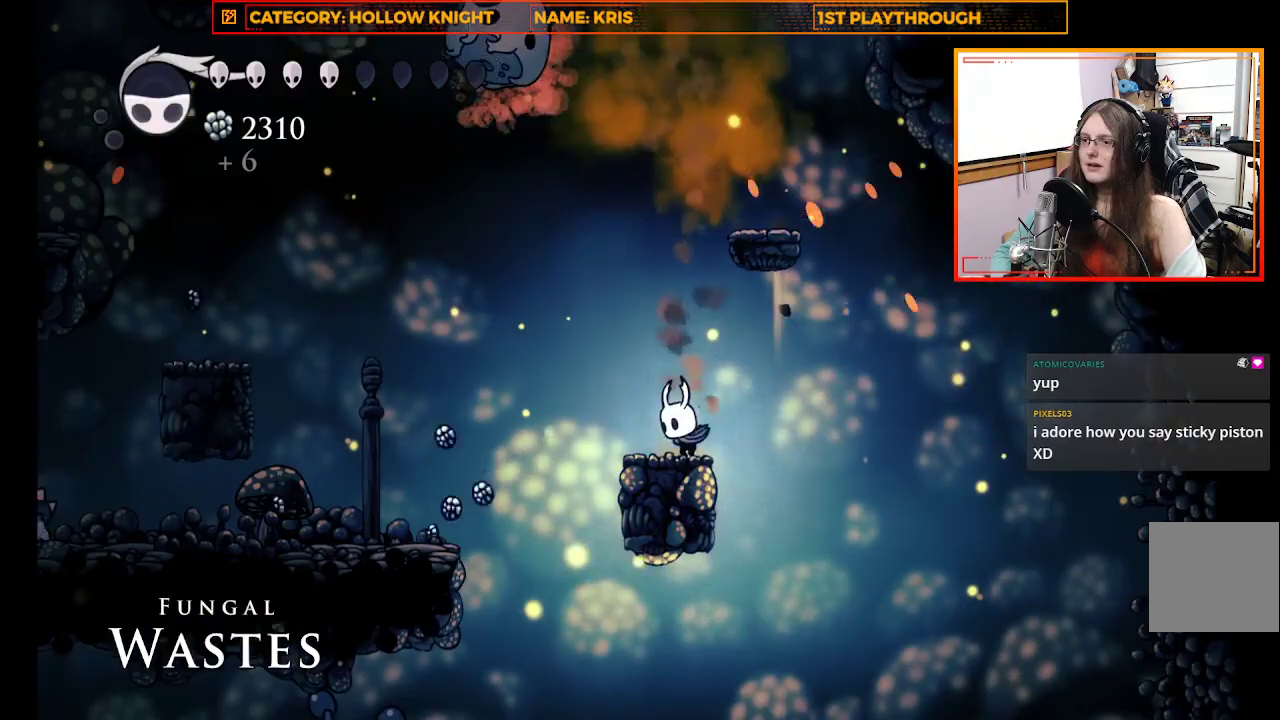
{"buttons": ["A"], "left_stick": "up-left", "right_stick": "center", "events": [[233, "left_stick", "up-left"], [333, "A", "down"]]}
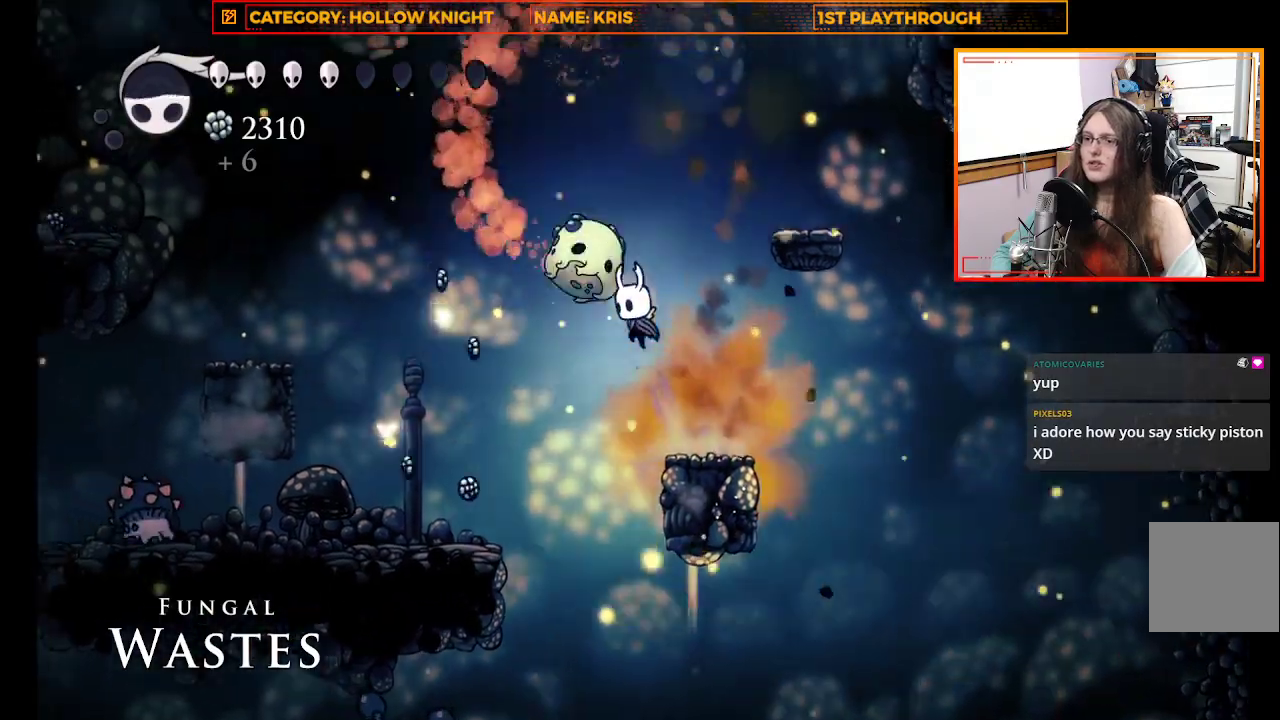
{"buttons": [], "left_stick": "left", "right_stick": "center", "events": [[133, "A", "up"], [133, "left_stick", "left"]]}
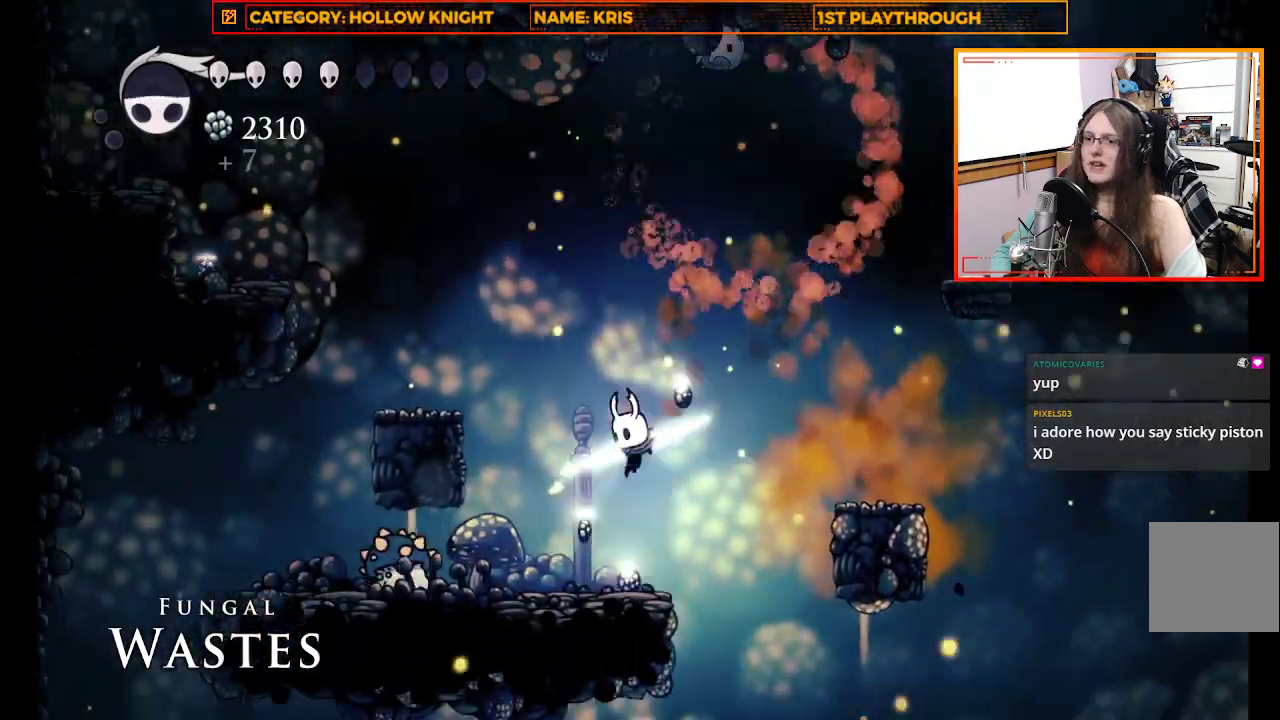
{"buttons": [], "left_stick": "center", "right_stick": "center", "events": [[200, "X", "down"], [333, "left_stick", "center"], [400, "X", "up"]]}
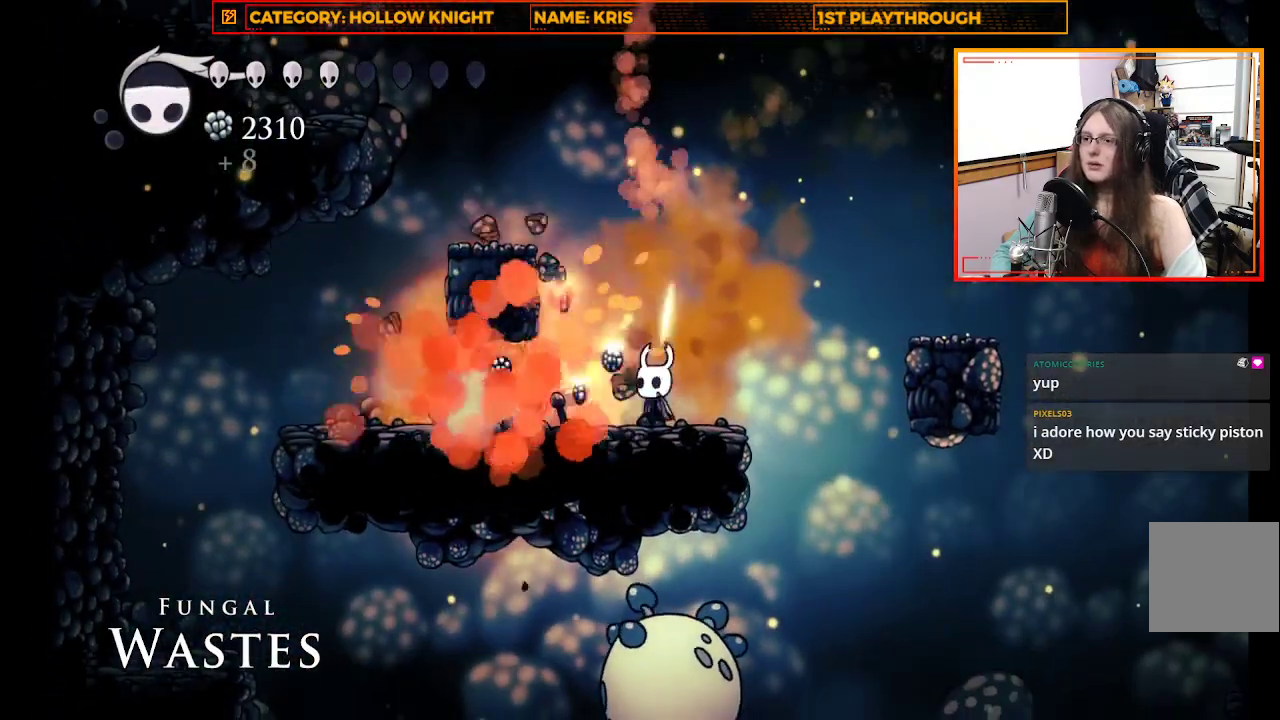
{"buttons": [], "left_stick": "center", "right_stick": "center", "events": []}
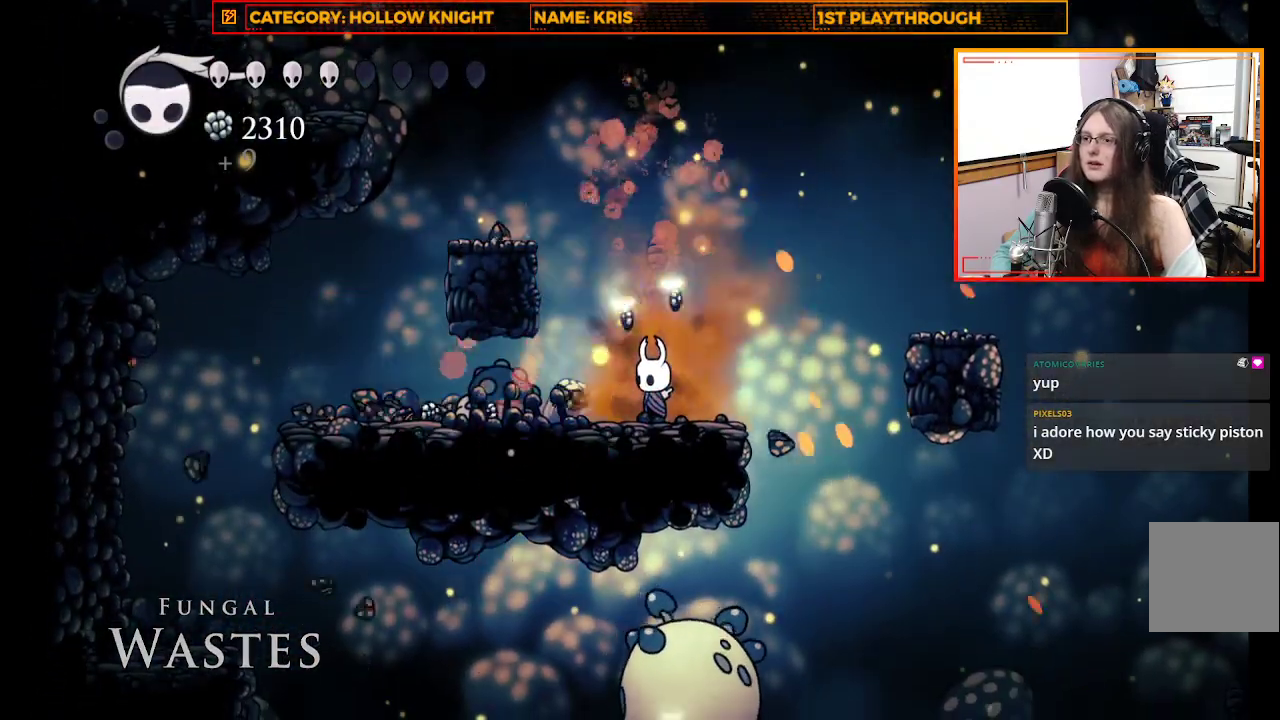
{"buttons": ["A"], "left_stick": "right", "right_stick": "center", "events": [[367, "left_stick", "right"], [500, "A", "down"]]}
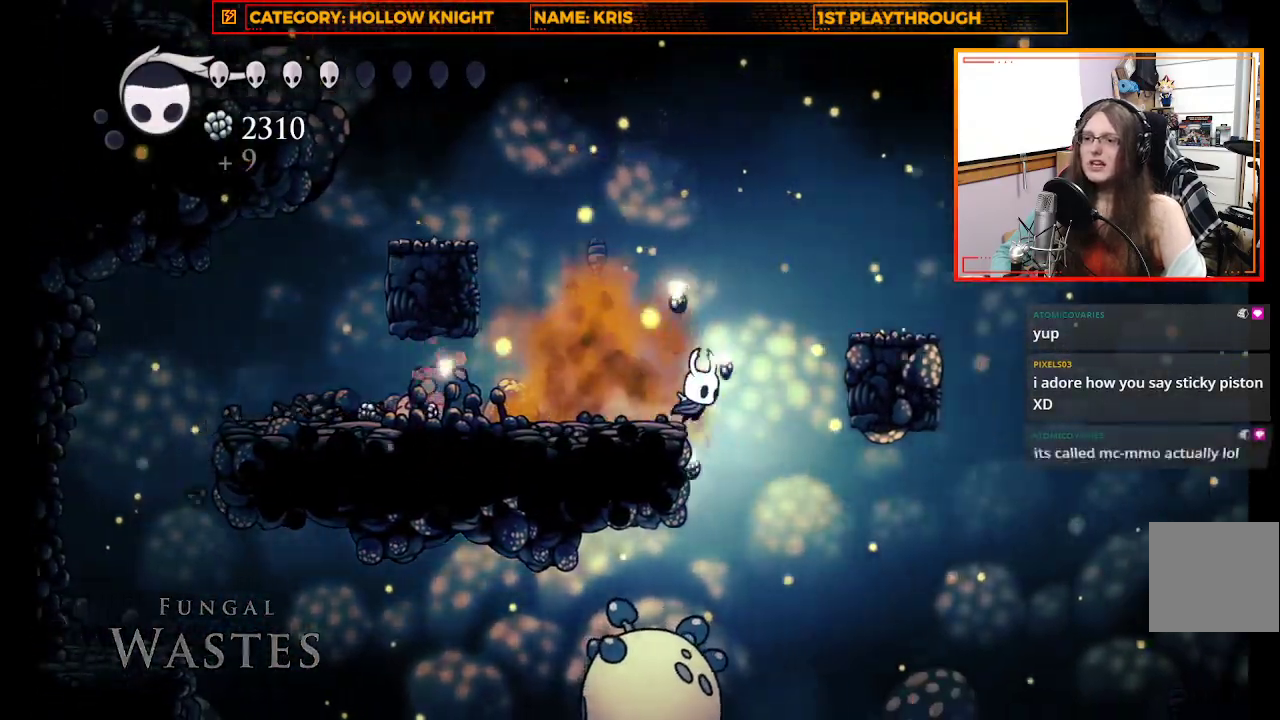
{"buttons": [], "left_stick": "center", "right_stick": "center", "events": [[267, "A", "up"], [300, "left_stick", "center"]]}
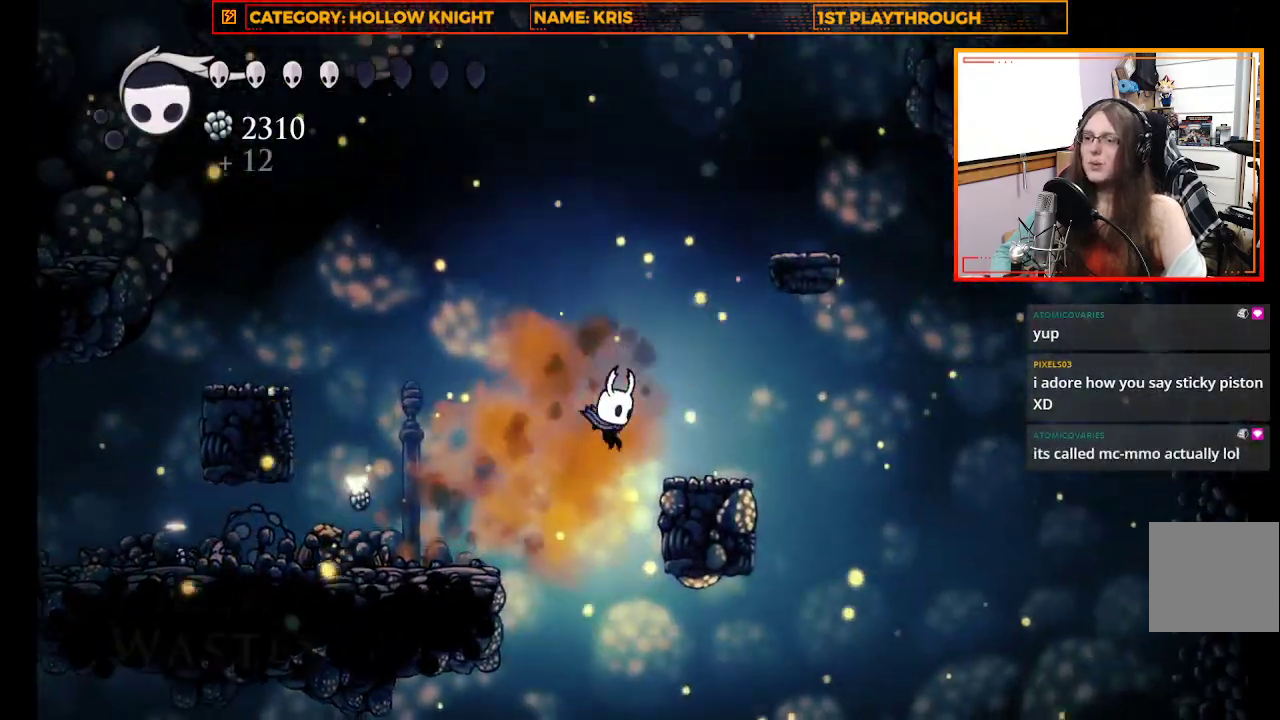
{"buttons": ["X"], "left_stick": "center", "right_stick": "center", "events": [[333, "left_stick", "up-left"], [433, "X", "down"], [467, "left_stick", "center"]]}
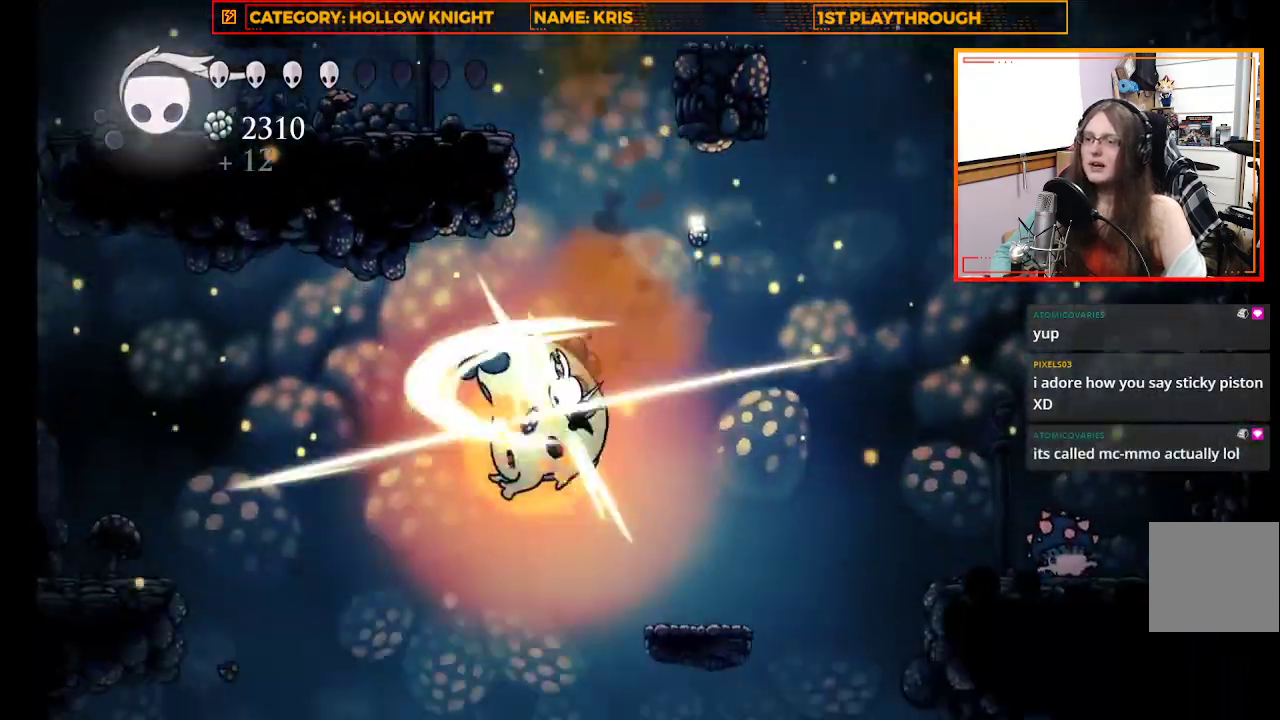
{"buttons": [], "left_stick": "center", "right_stick": "center", "events": [[100, "X", "up"]]}
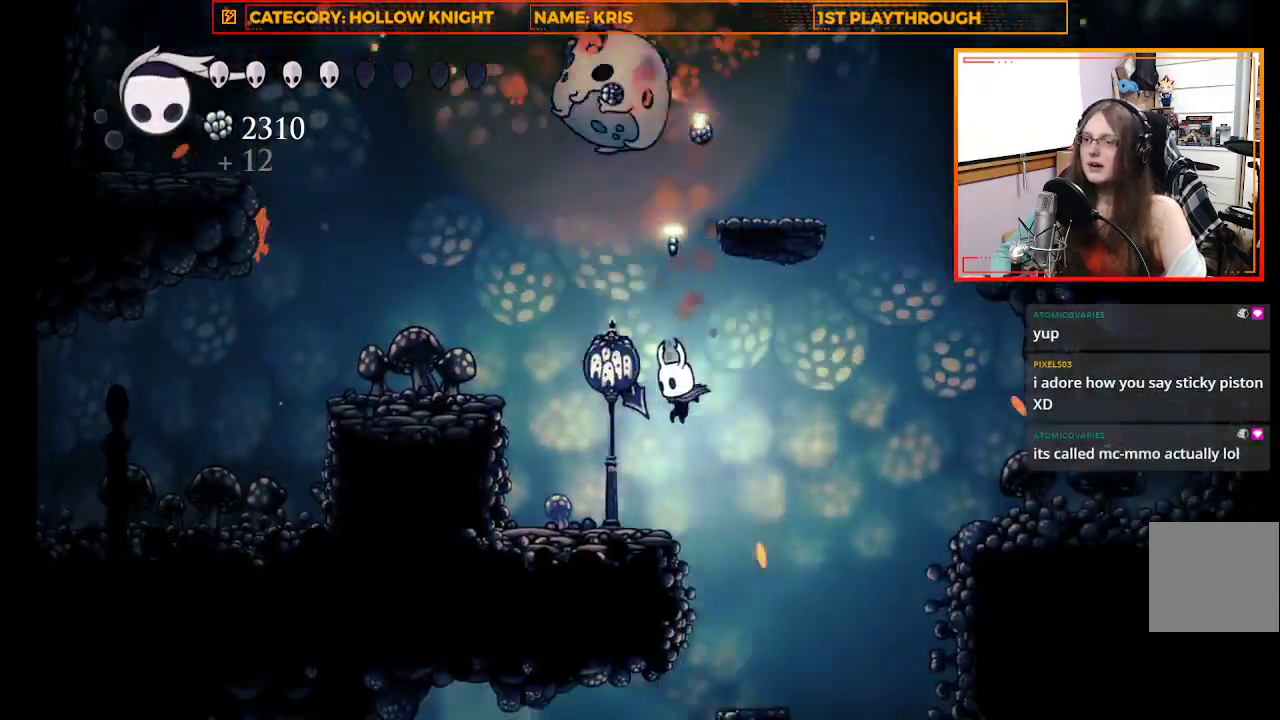
{"buttons": [], "left_stick": "center", "right_stick": "center", "events": [[33, "left_stick", "up-left"], [133, "X", "down"], [133, "left_stick", "center"], [300, "X", "up"]]}
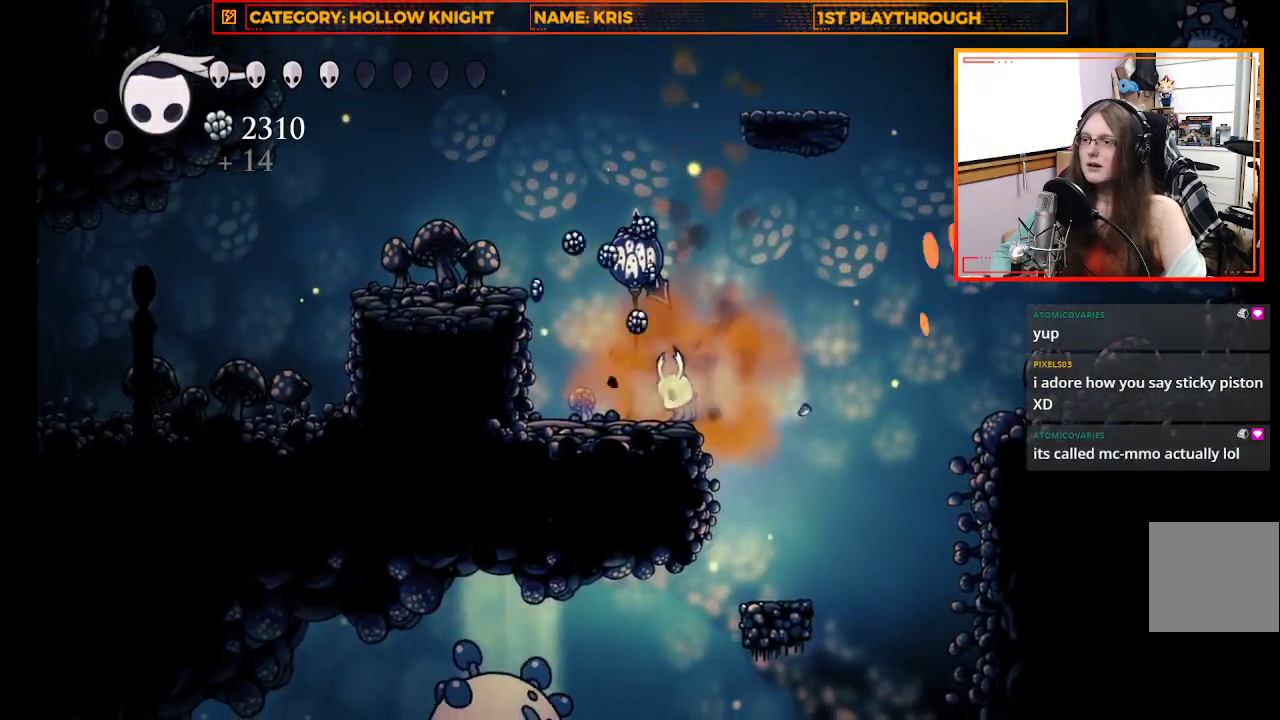
{"buttons": [], "left_stick": "up-left", "right_stick": "center", "events": [[100, "left_stick", "up-left"]]}
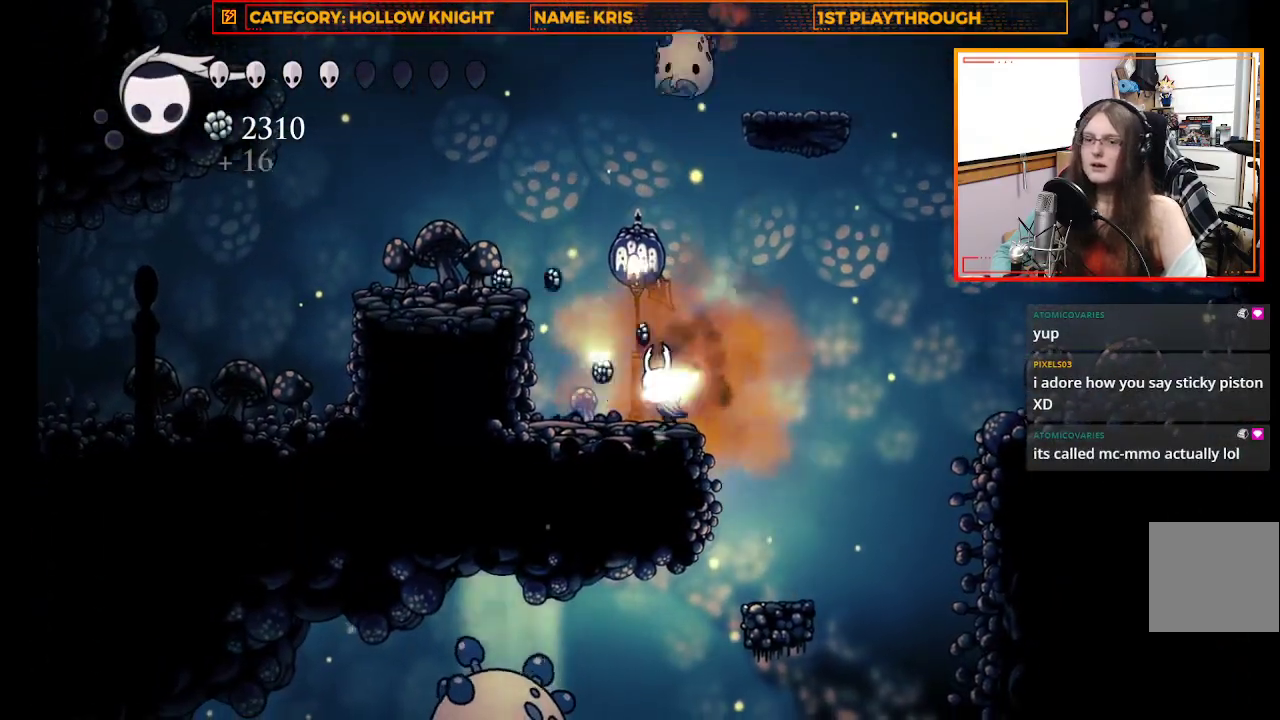
{"buttons": [], "left_stick": "up-left", "right_stick": "center", "events": [[167, "A", "down"], [433, "A", "up"]]}
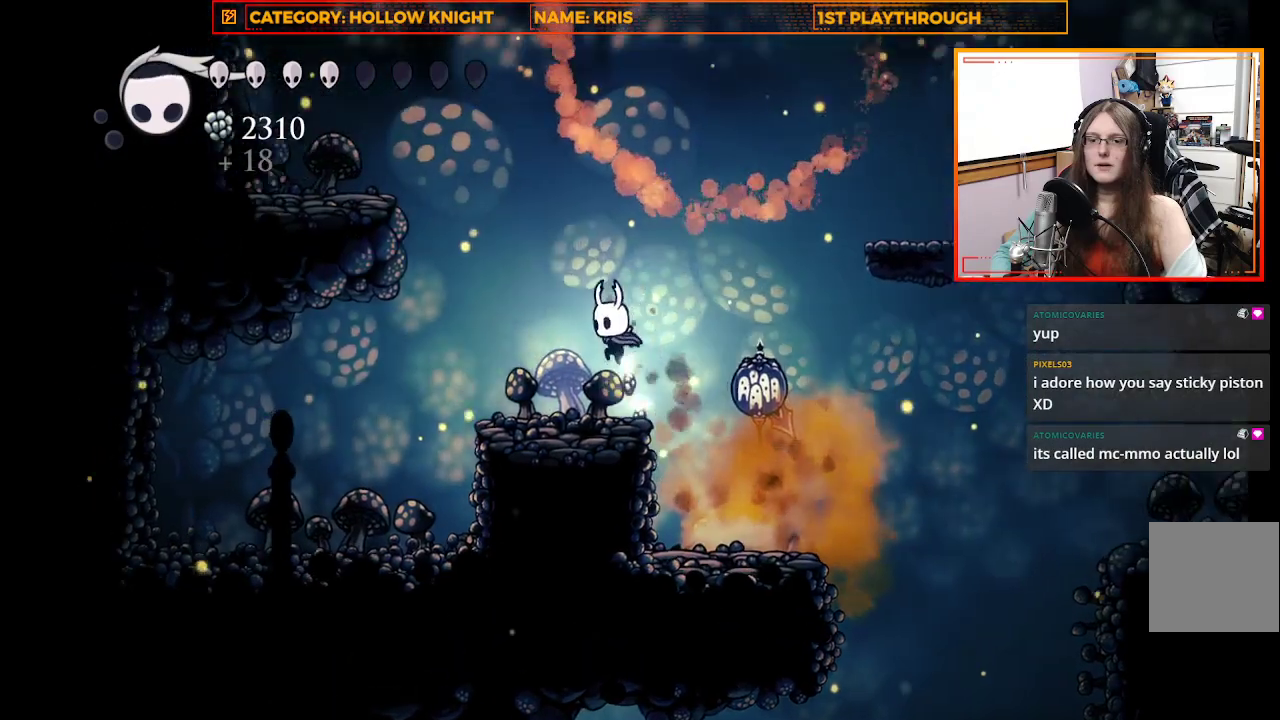
{"buttons": [], "left_stick": "center", "right_stick": "center", "events": [[300, "left_stick", "center"]]}
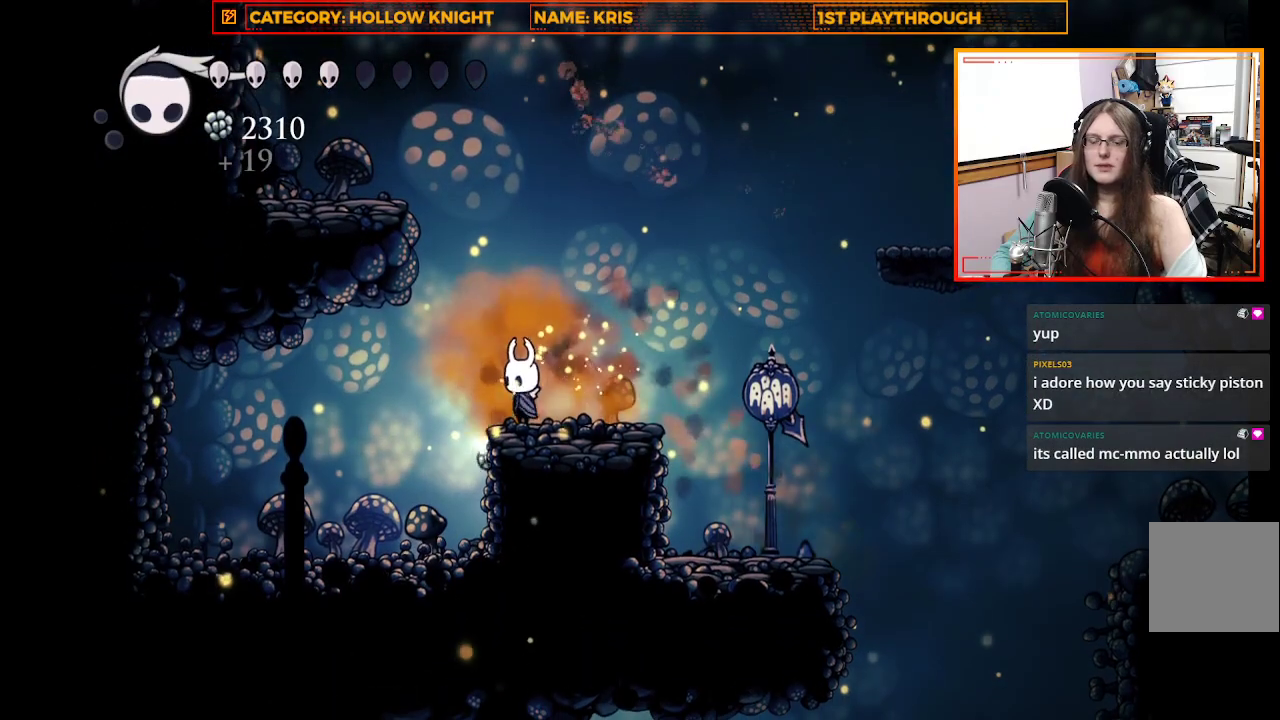
{"buttons": [], "left_stick": "center", "right_stick": "center", "events": []}
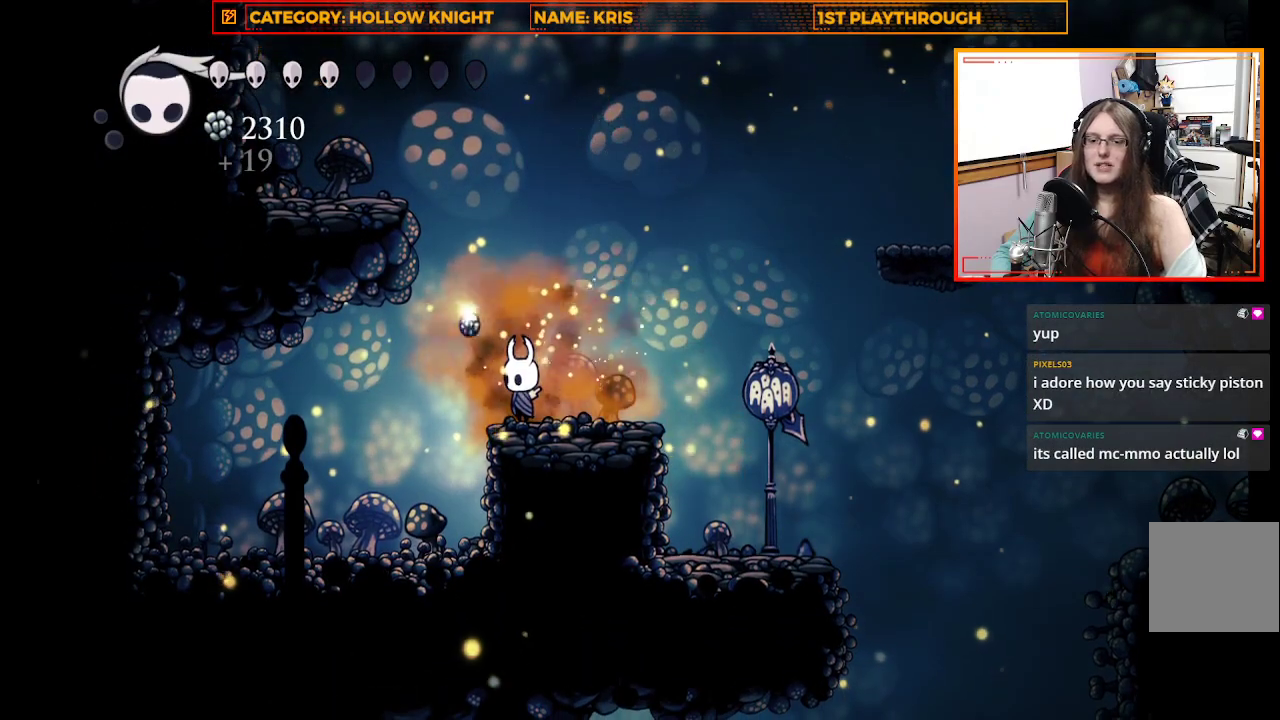
{"buttons": [], "left_stick": "center", "right_stick": "center", "events": []}
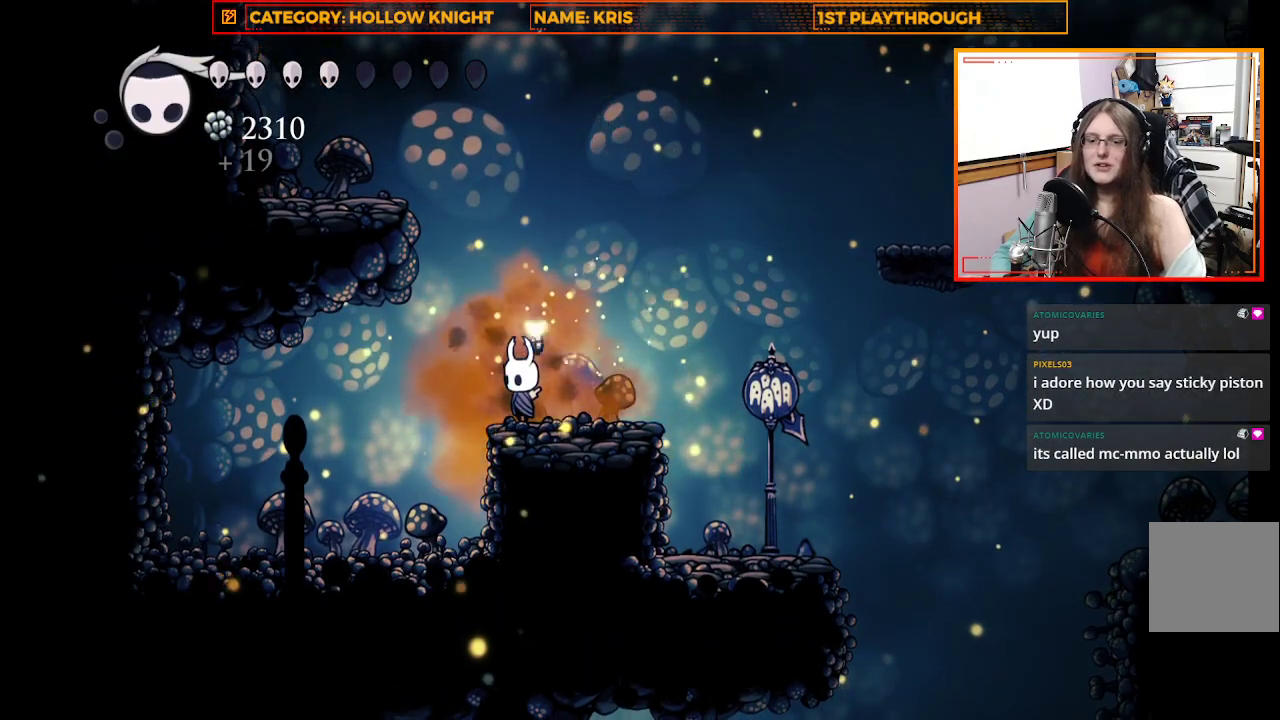
{"buttons": [], "left_stick": "center", "right_stick": "center", "events": []}
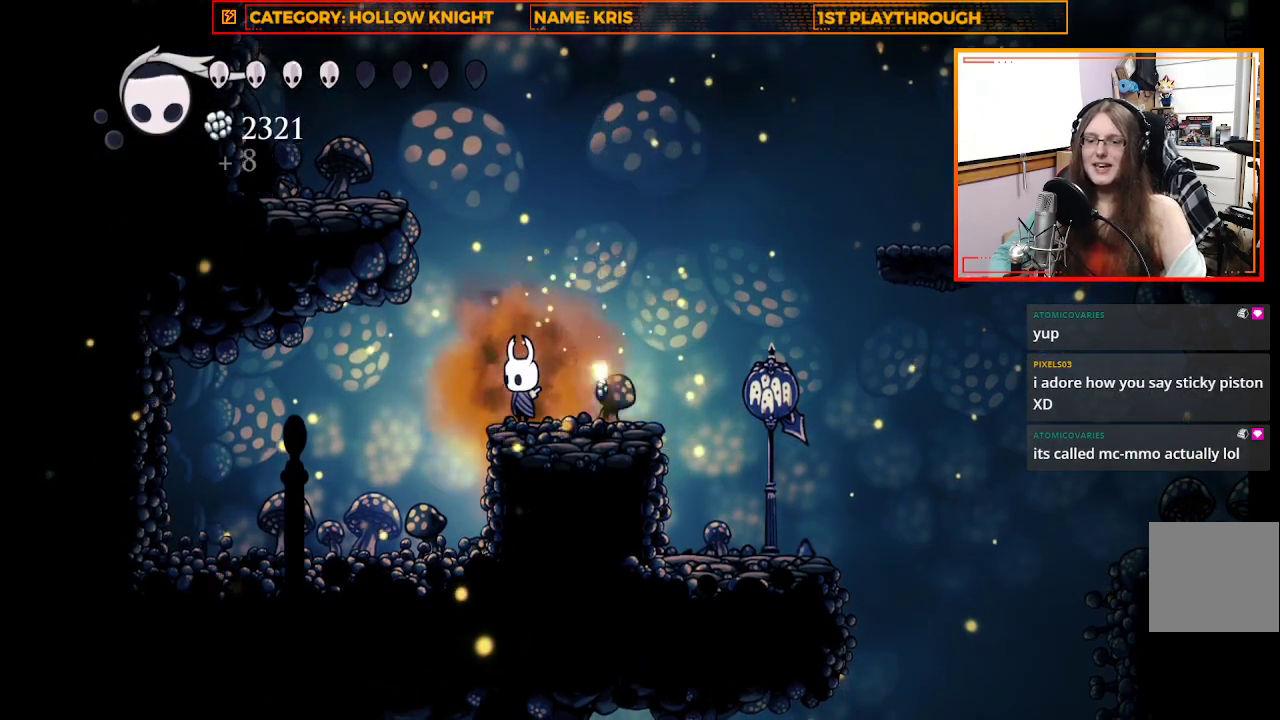
{"buttons": ["A"], "left_stick": "up-left", "right_stick": "center", "events": [[167, "left_stick", "up-left"], [233, "A", "down"]]}
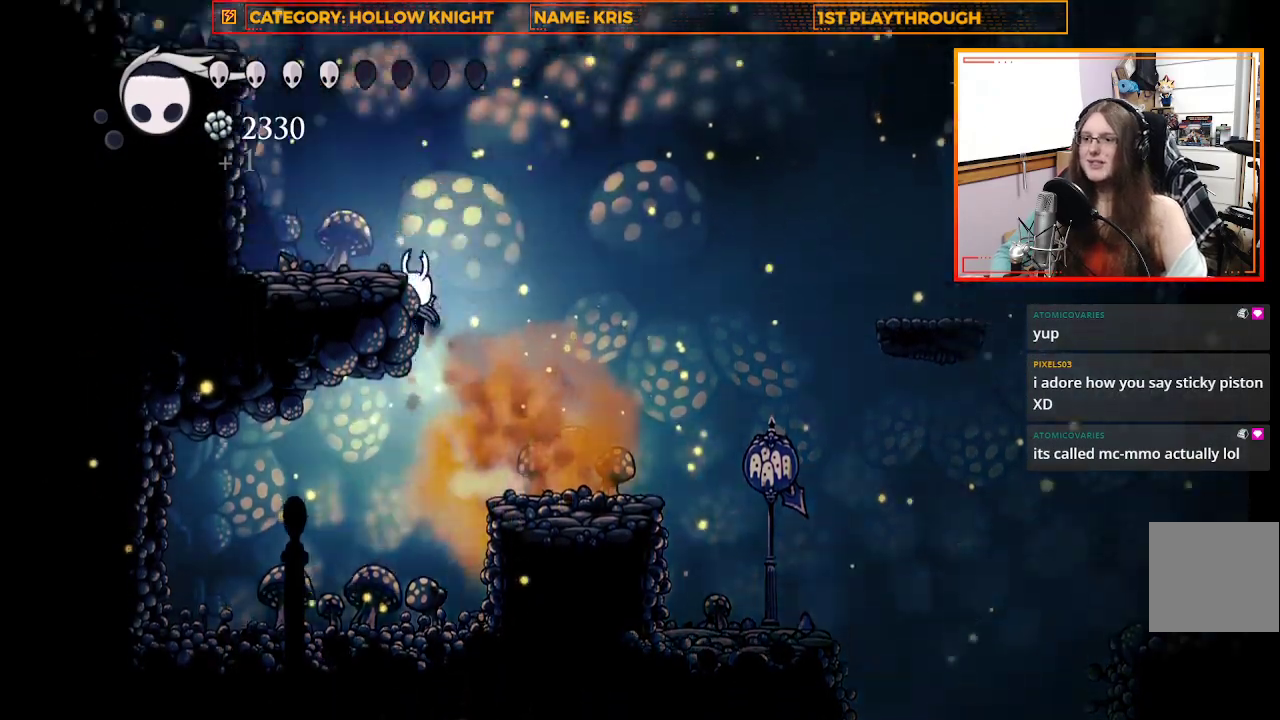
{"buttons": [], "left_stick": "center", "right_stick": "center", "events": [[300, "A", "up"], [367, "left_stick", "center"]]}